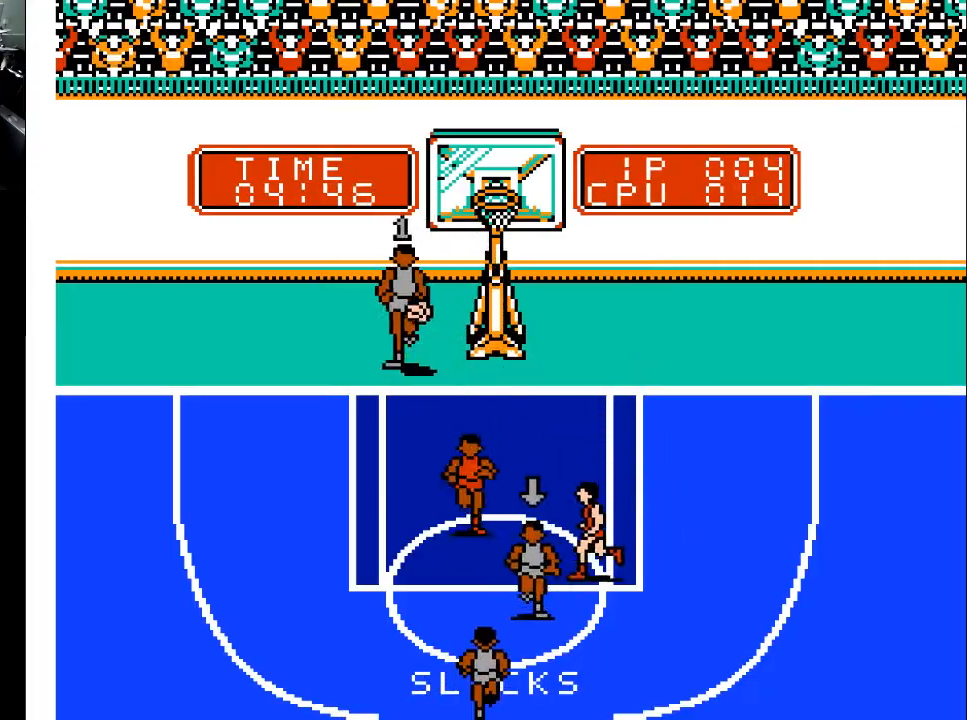
Gameplay with a controller (Xbox layout); each line is a JSON object with the inputs held at the frame after it. "events" lists button and stick changes between this image and that frame as [ms after this image, input, new state], when the widget could be followed in between. Not read: left_stick right_stick.
{"buttons": [], "events": [[300, "A", "down"], [433, "A", "up"], [500, "DPAD_LEFT", "up"]]}
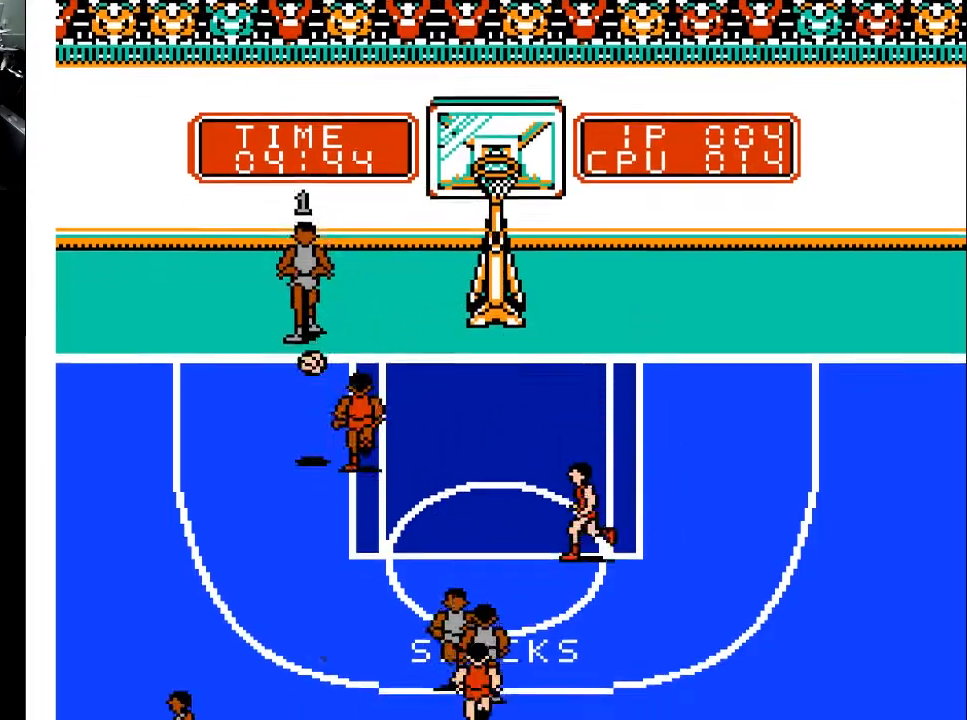
{"buttons": ["DPAD_DOWN", "DPAD_LEFT"], "events": [[233, "DPAD_DOWN", "down"], [433, "DPAD_LEFT", "down"]]}
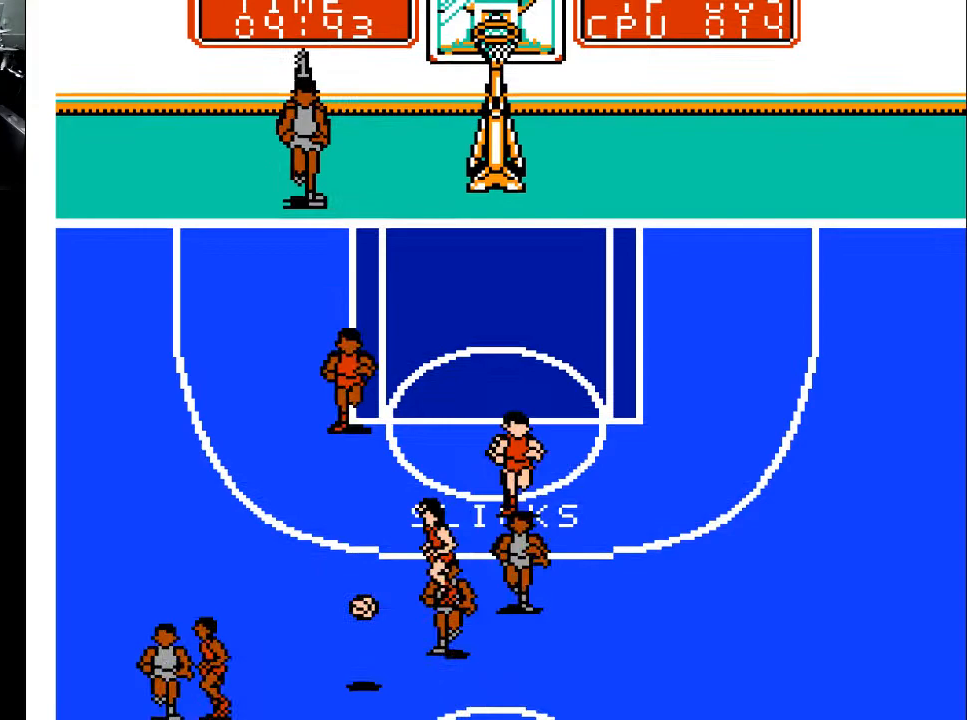
{"buttons": ["DPAD_DOWN", "DPAD_RIGHT"], "events": [[167, "DPAD_LEFT", "up"], [333, "DPAD_RIGHT", "down"]]}
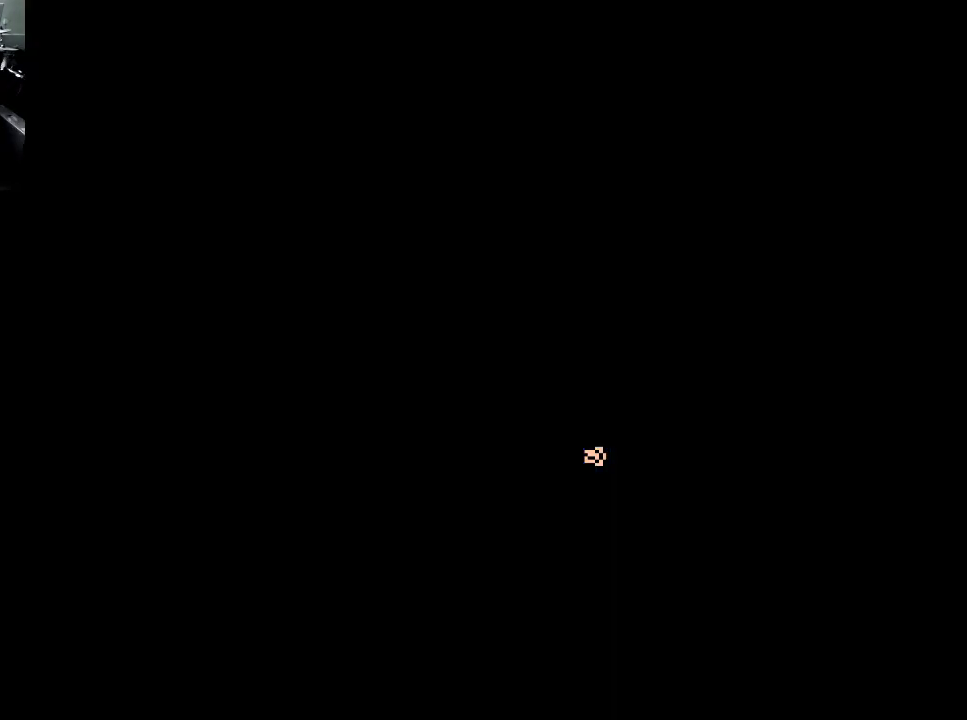
{"buttons": [], "events": [[167, "DPAD_RIGHT", "up"], [267, "DPAD_DOWN", "up"]]}
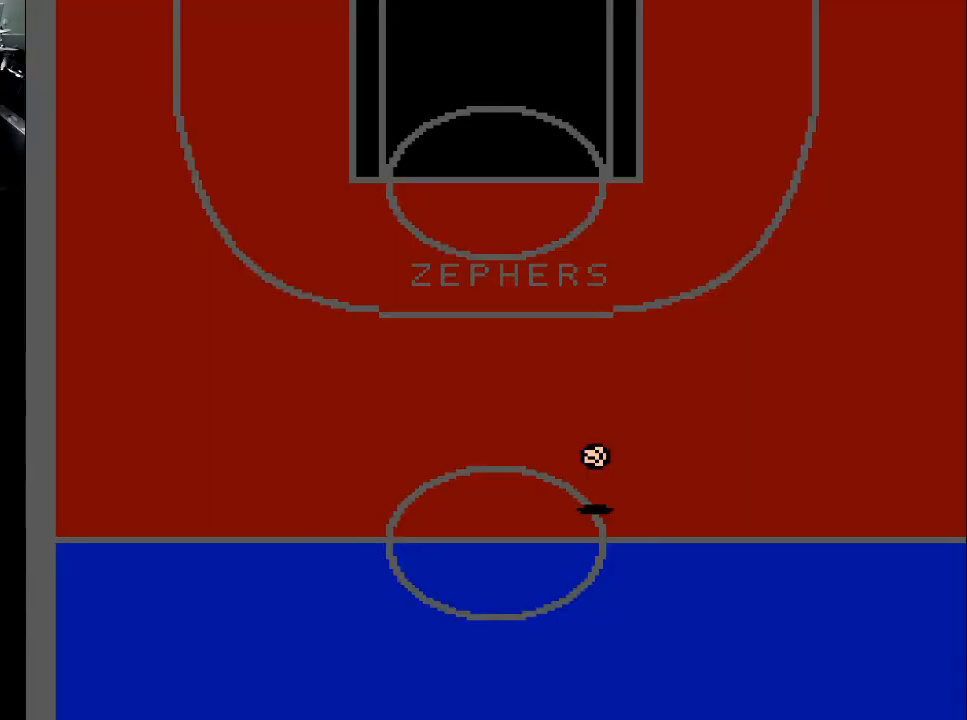
{"buttons": ["DPAD_UP"], "events": [[200, "DPAD_UP", "down"]]}
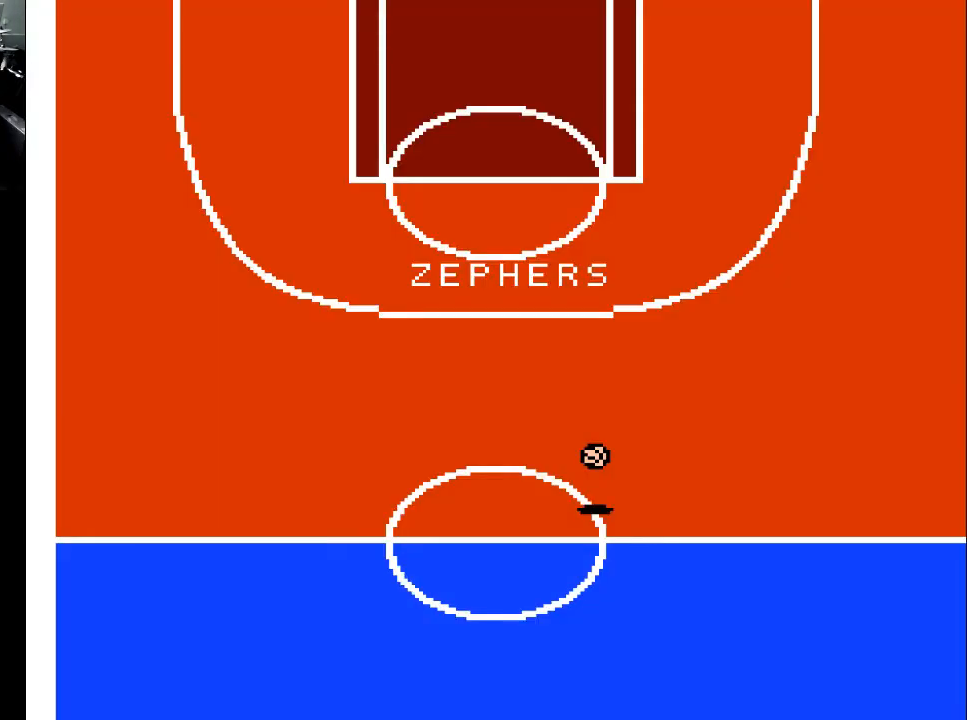
{"buttons": ["DPAD_UP", "DPAD_RIGHT"], "events": [[367, "DPAD_RIGHT", "down"]]}
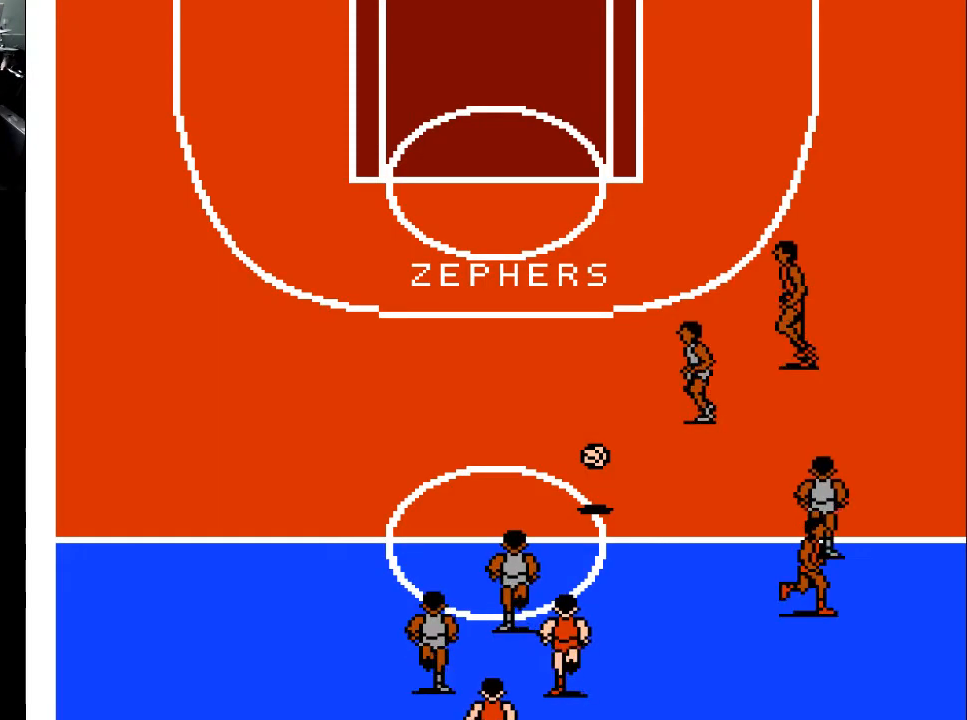
{"buttons": ["DPAD_UP"], "events": [[500, "DPAD_RIGHT", "up"]]}
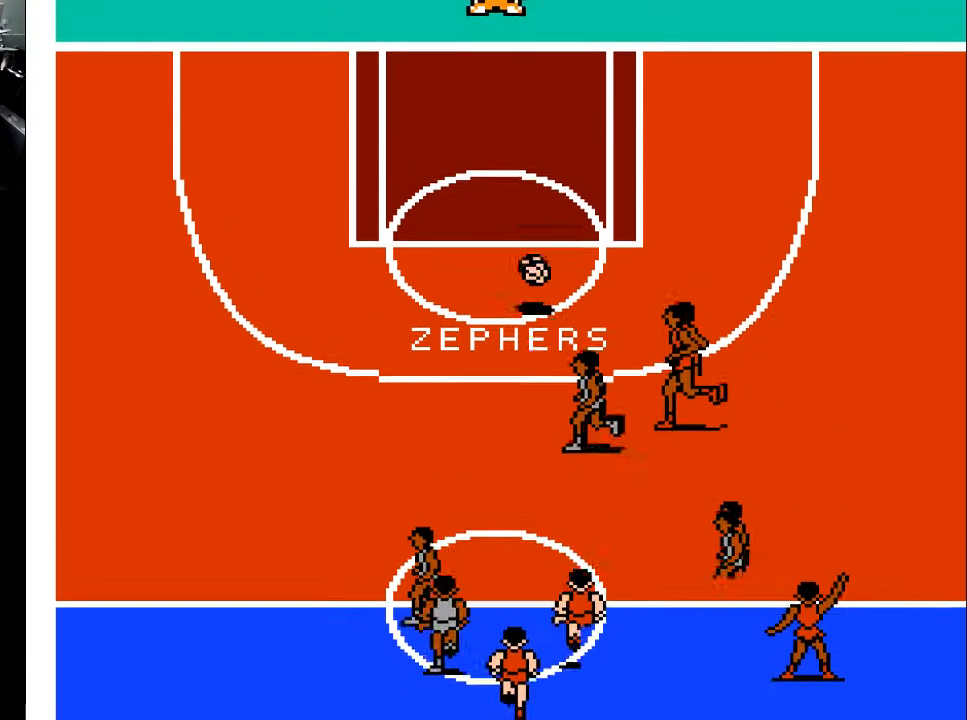
{"buttons": ["DPAD_UP", "DPAD_LEFT"], "events": [[100, "DPAD_LEFT", "down"]]}
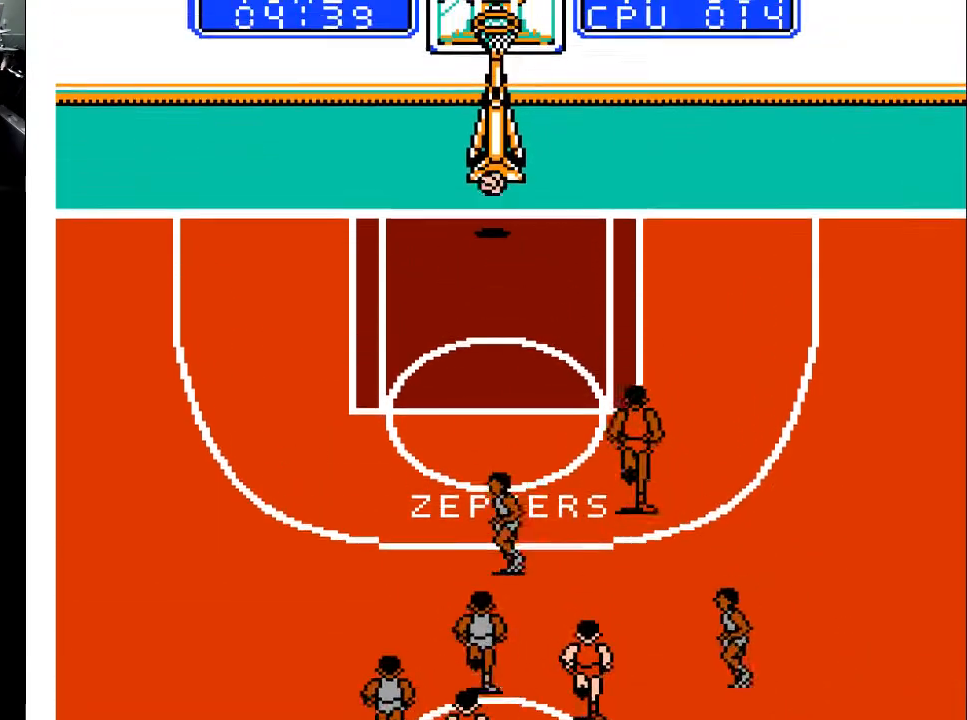
{"buttons": ["DPAD_UP"], "events": [[33, "DPAD_LEFT", "up"]]}
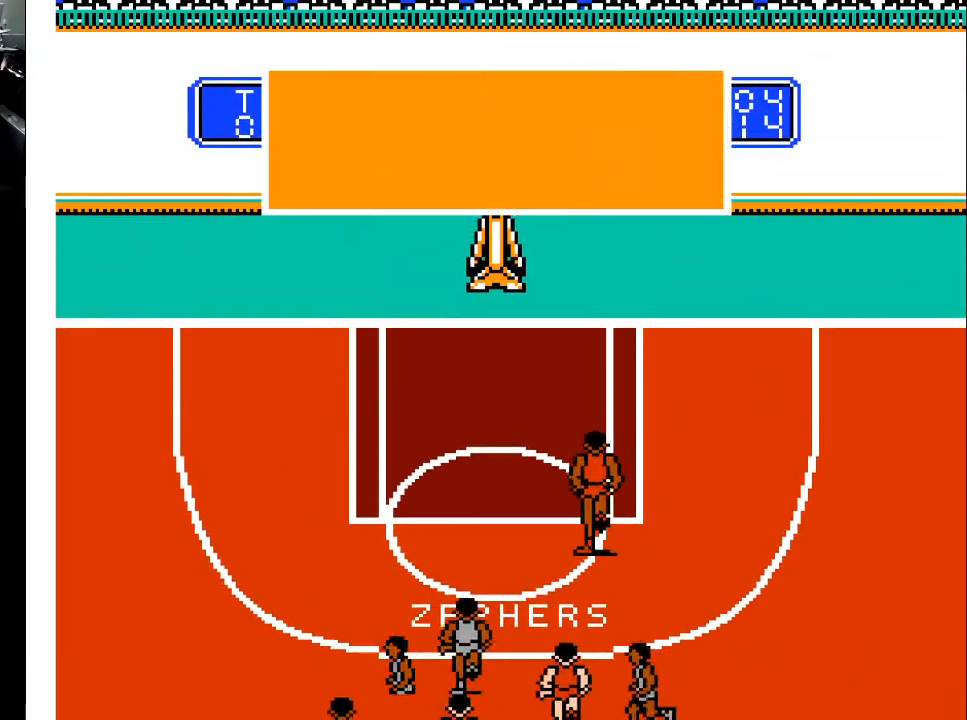
{"buttons": [], "events": [[133, "DPAD_UP", "up"]]}
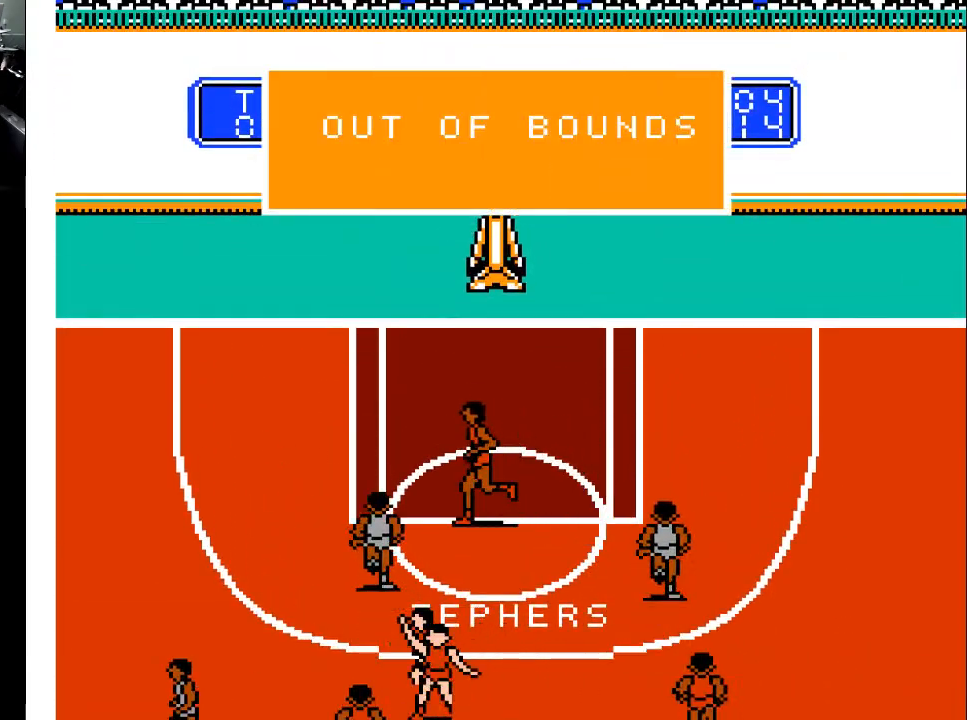
{"buttons": [], "events": []}
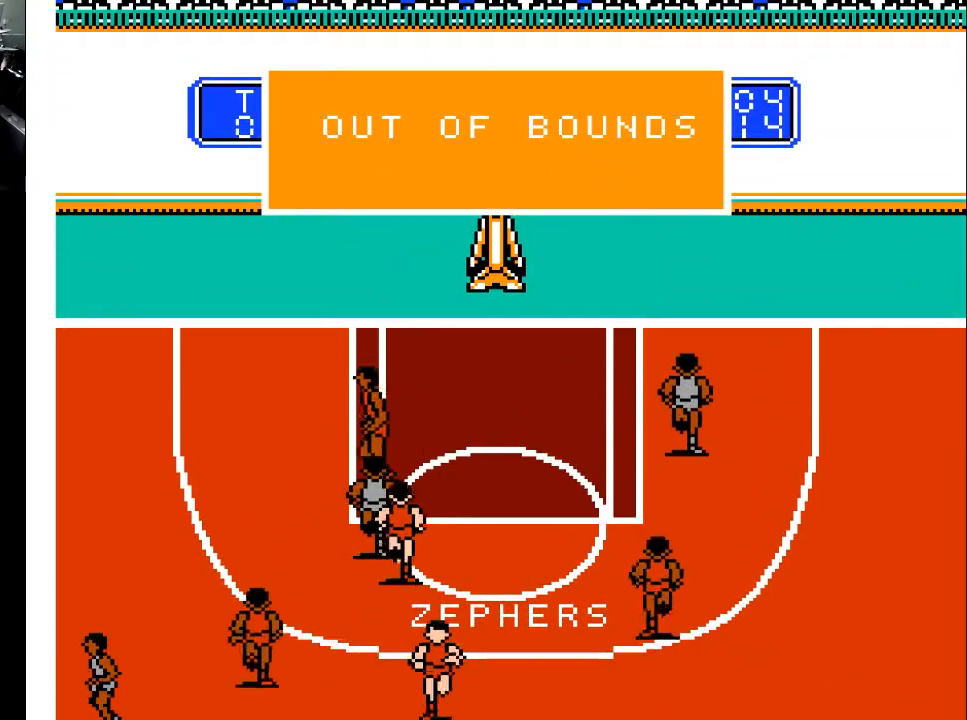
{"buttons": [], "events": []}
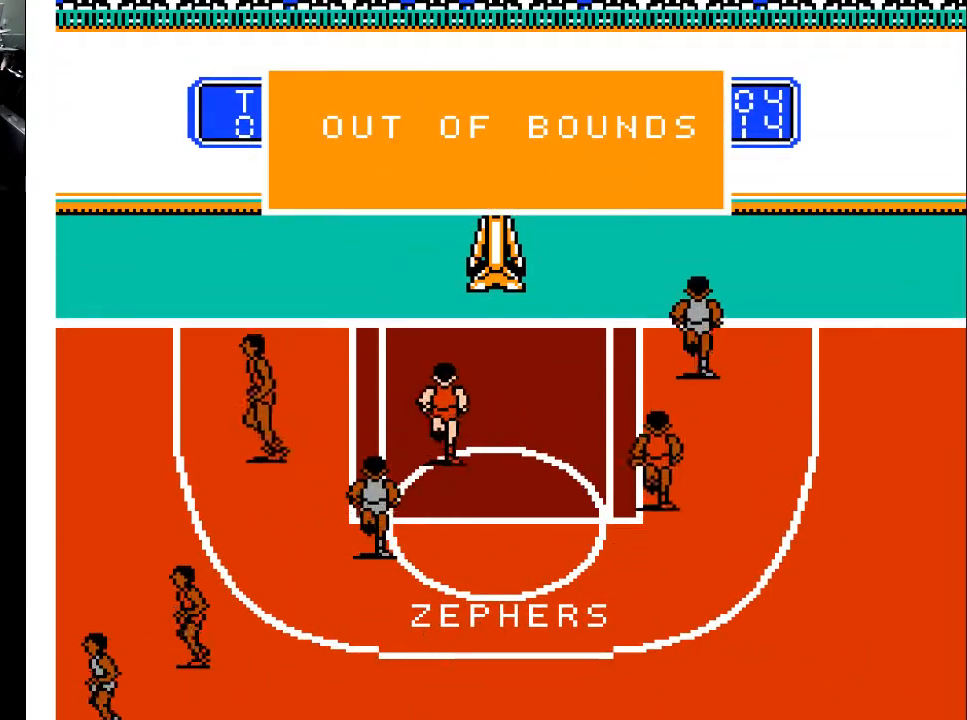
{"buttons": [], "events": []}
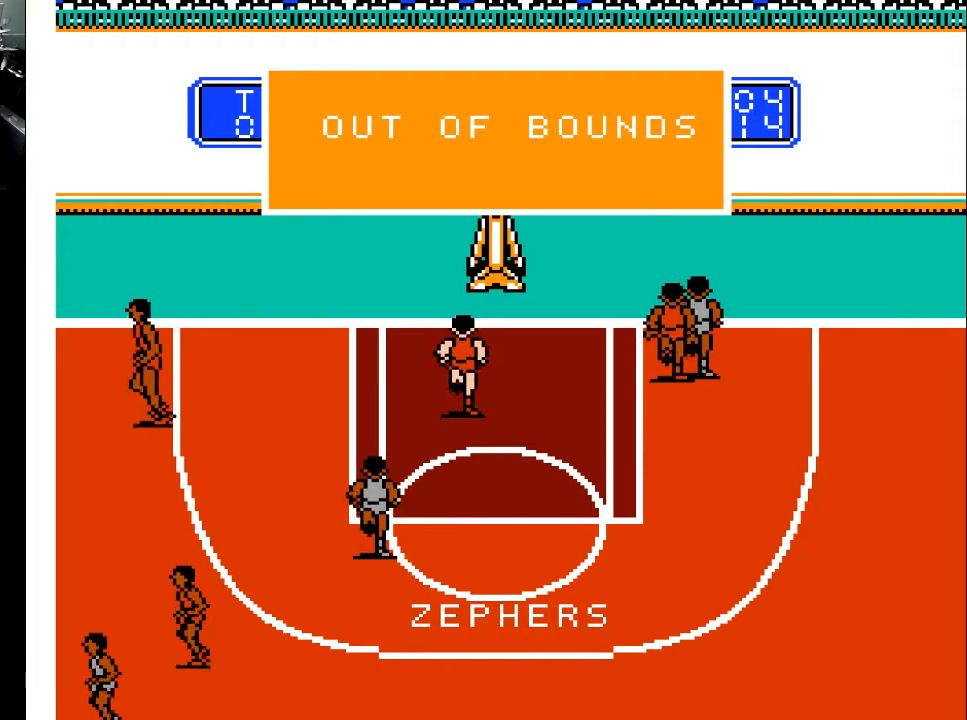
{"buttons": [], "events": []}
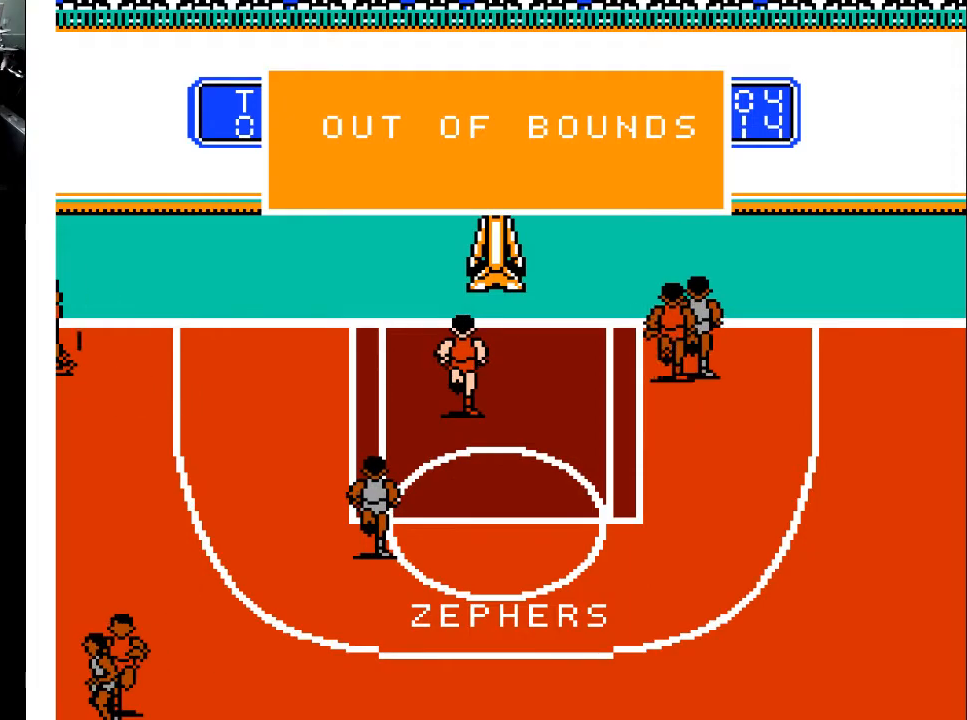
{"buttons": [], "events": [[133, "A", "down"], [267, "A", "up"]]}
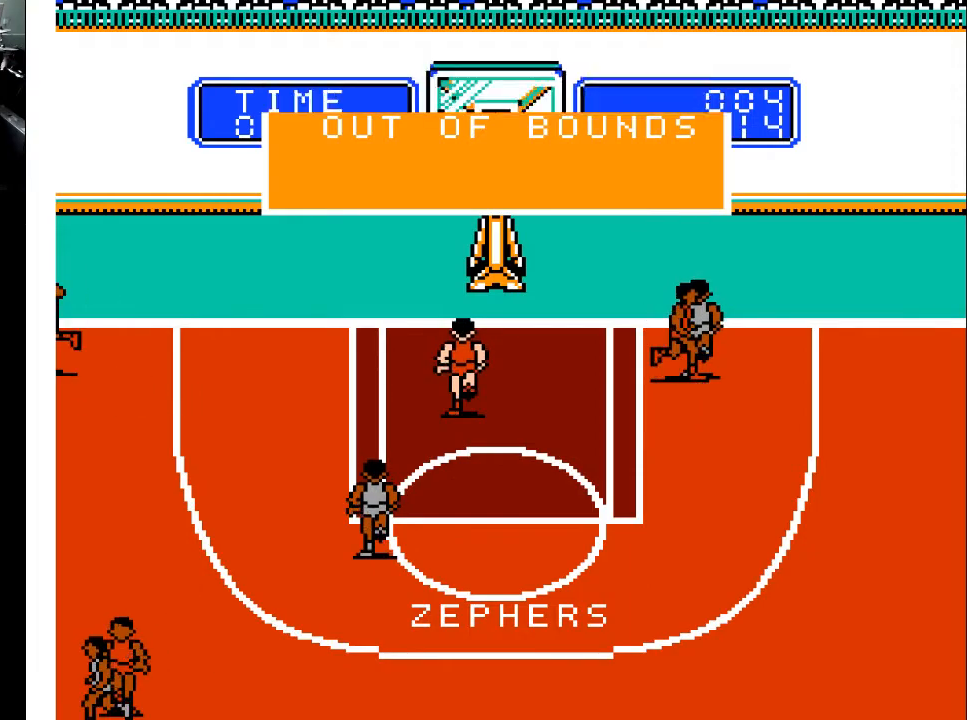
{"buttons": [], "events": [[33, "X", "down"], [133, "X", "up"]]}
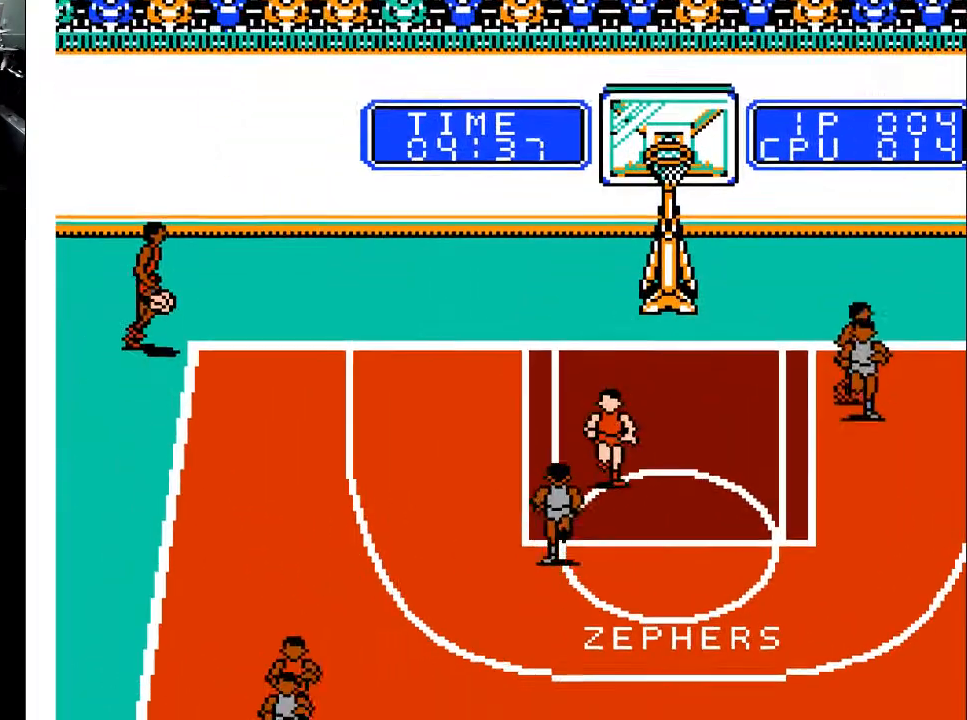
{"buttons": [], "events": []}
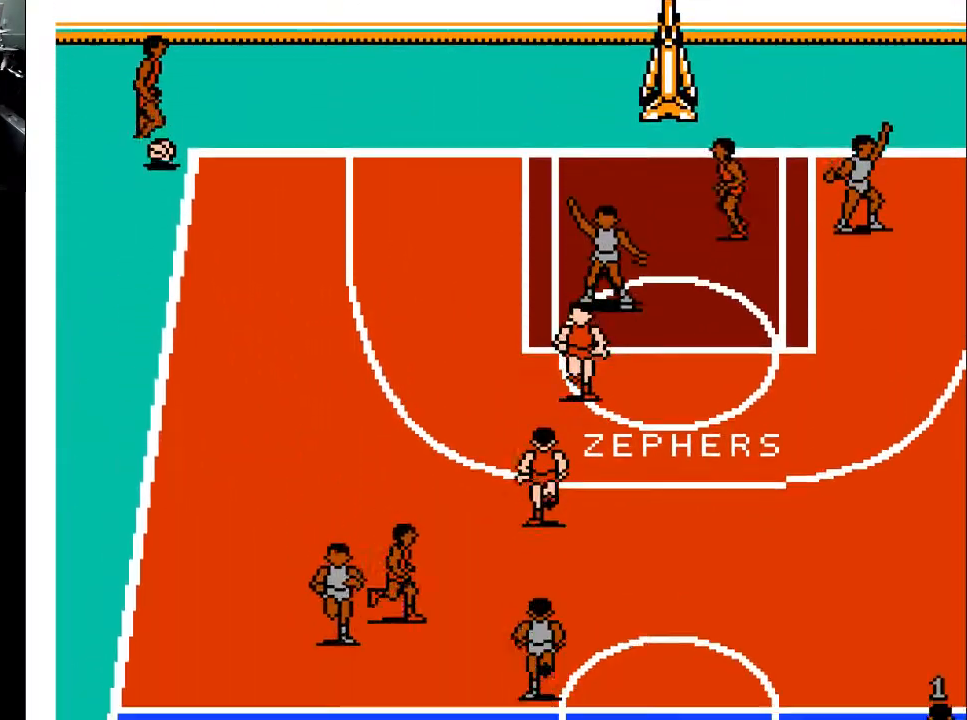
{"buttons": ["DPAD_LEFT"], "events": [[200, "DPAD_LEFT", "down"]]}
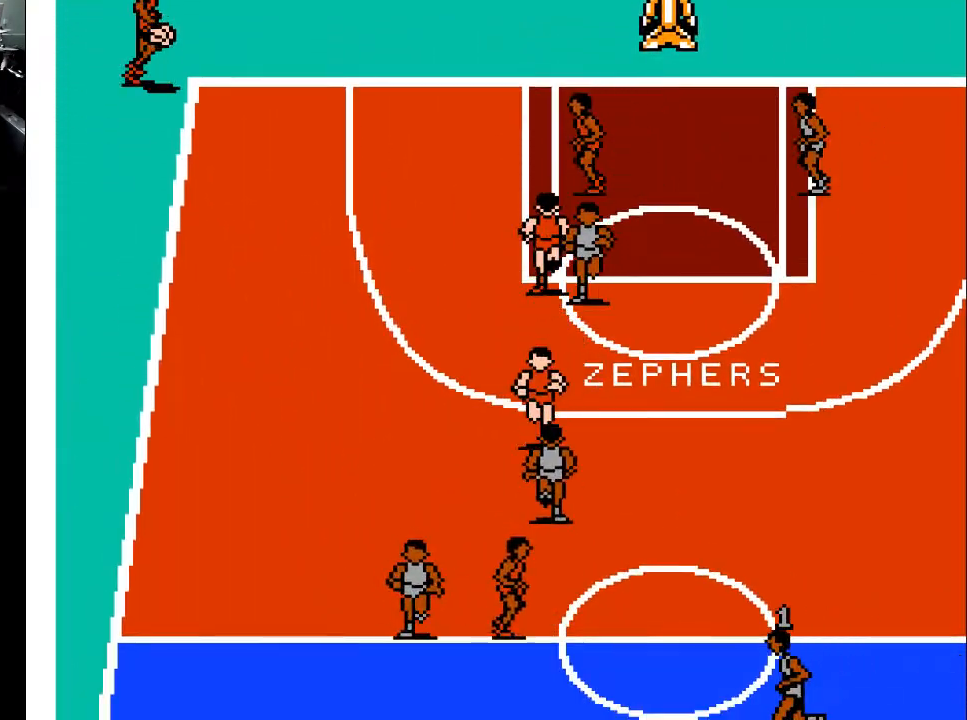
{"buttons": ["DPAD_UP", "DPAD_LEFT"], "events": [[233, "DPAD_UP", "down"]]}
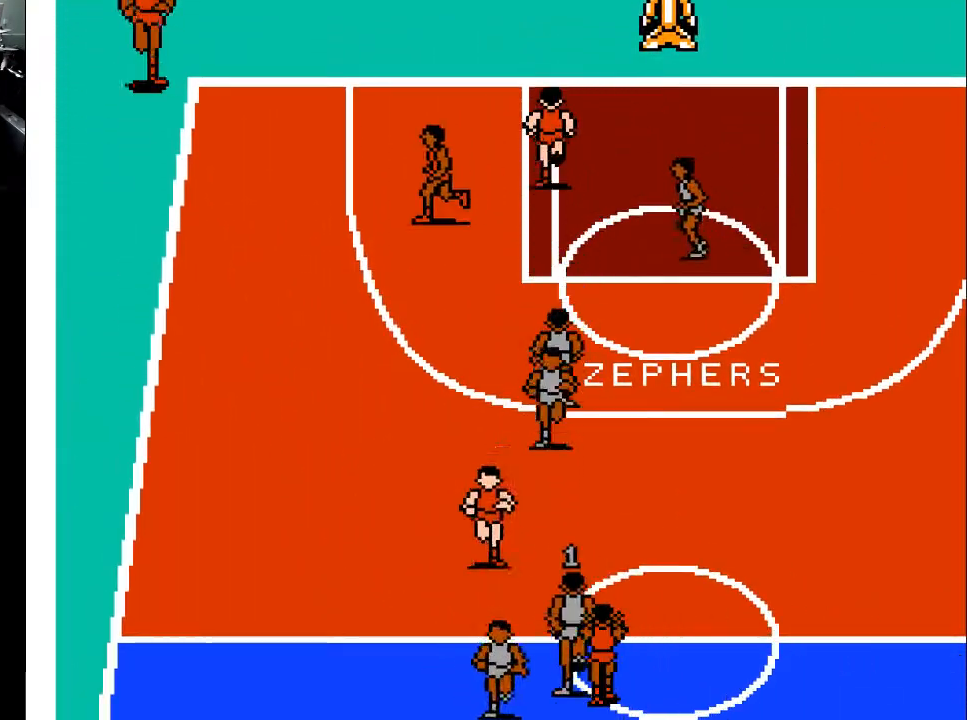
{"buttons": ["DPAD_UP"], "events": [[300, "DPAD_LEFT", "up"]]}
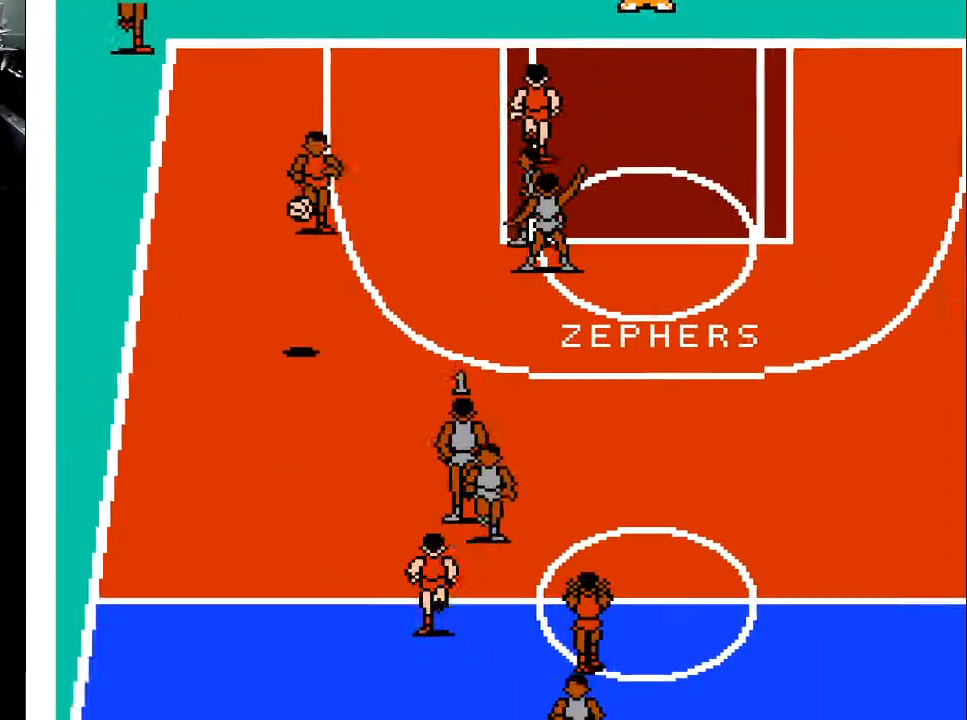
{"buttons": ["DPAD_DOWN", "DPAD_RIGHT"], "events": [[67, "DPAD_LEFT", "down"], [167, "DPAD_UP", "up"], [267, "DPAD_DOWN", "down"], [300, "DPAD_LEFT", "up"], [300, "DPAD_RIGHT", "down"]]}
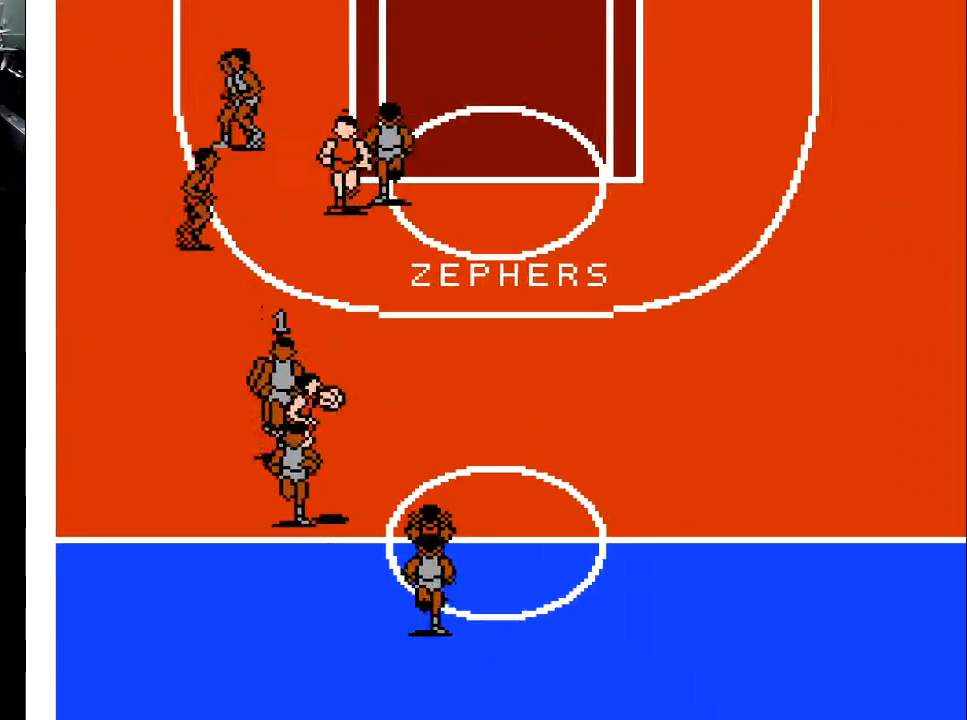
{"buttons": ["DPAD_DOWN", "DPAD_RIGHT"], "events": [[367, "A", "down"], [467, "A", "up"]]}
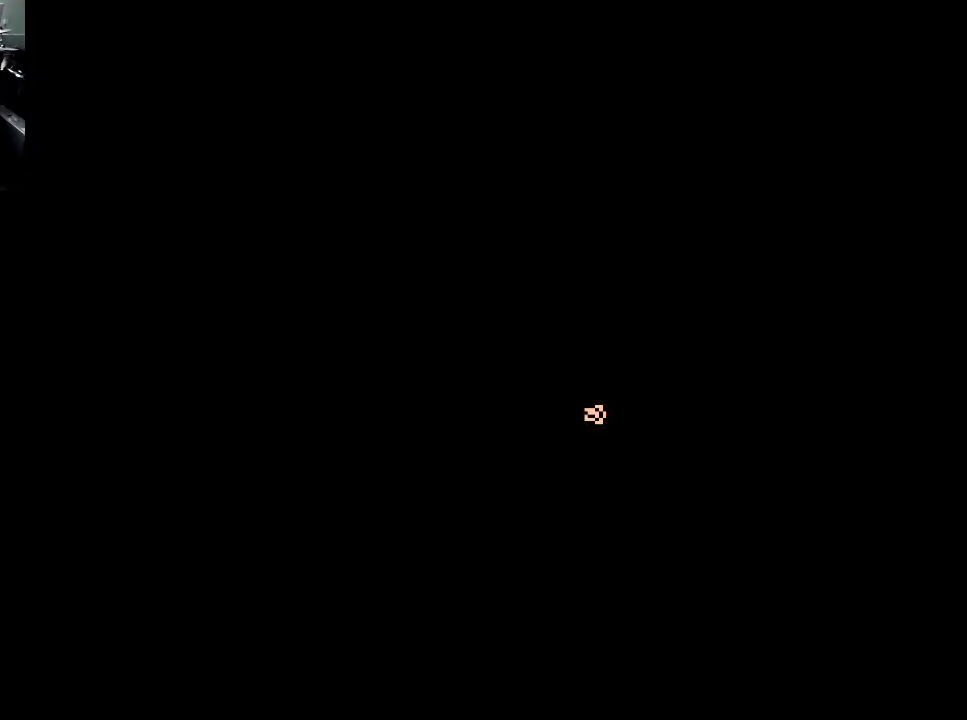
{"buttons": [], "events": [[100, "DPAD_DOWN", "up"], [100, "DPAD_RIGHT", "up"]]}
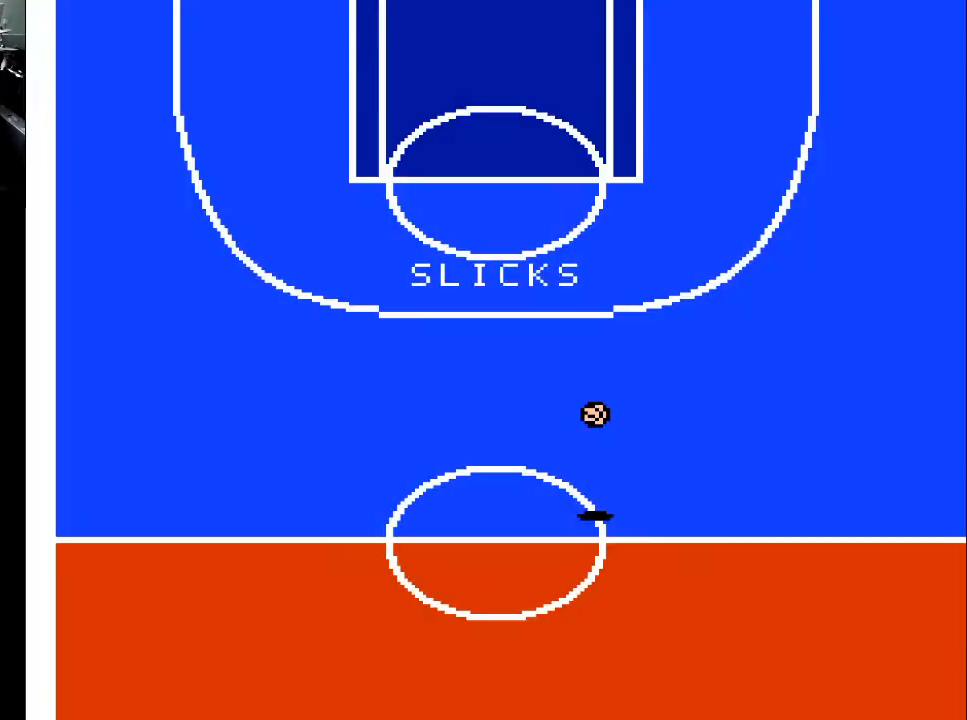
{"buttons": ["DPAD_RIGHT"], "events": [[467, "DPAD_RIGHT", "down"]]}
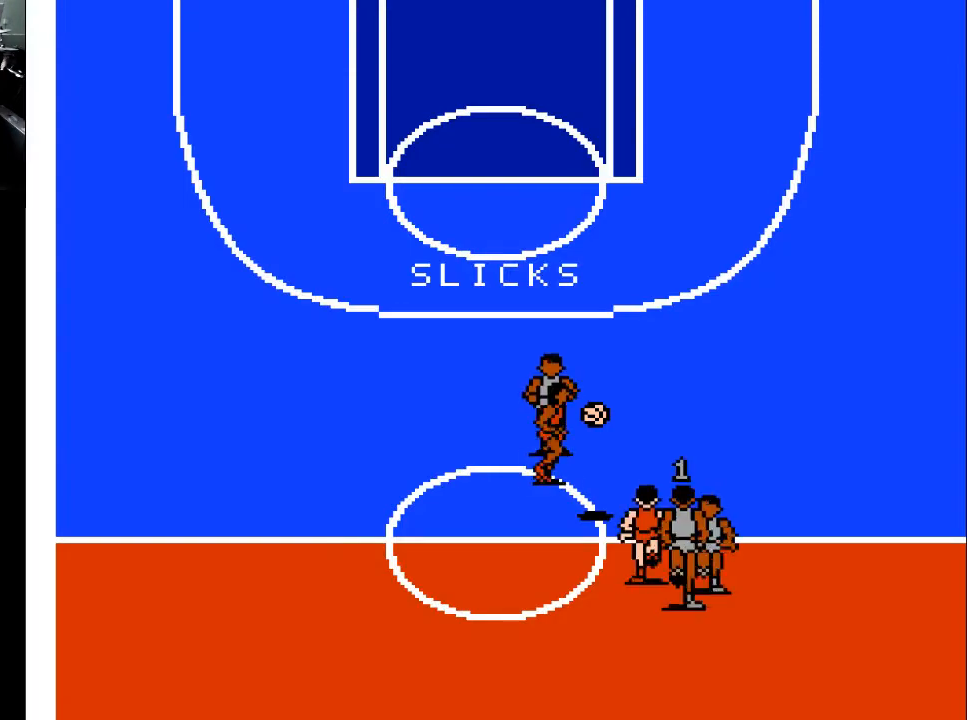
{"buttons": ["DPAD_RIGHT"], "events": []}
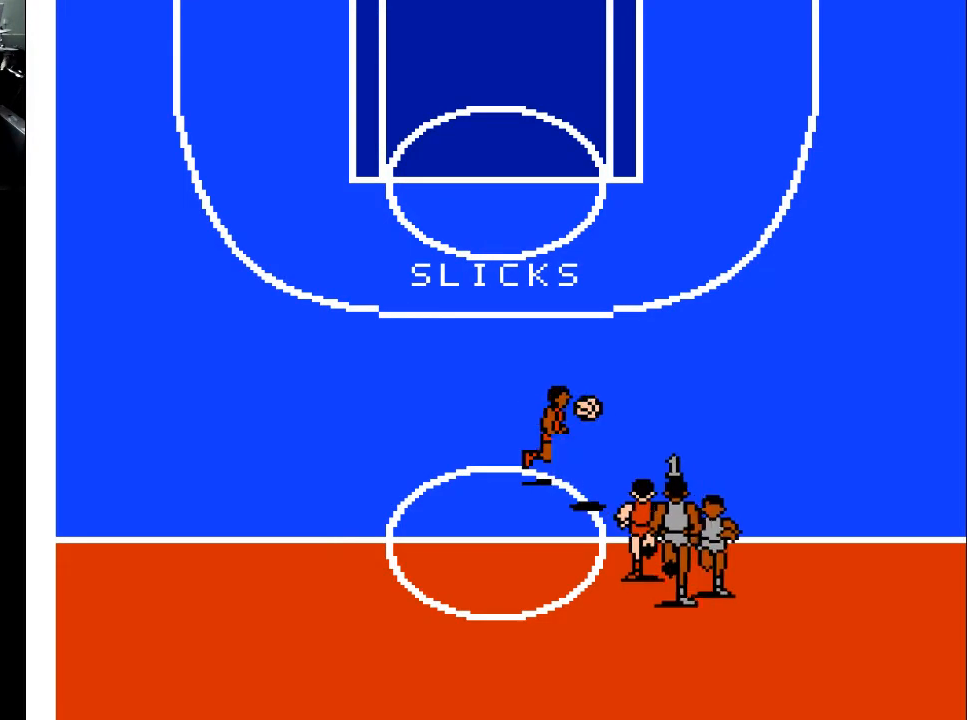
{"buttons": ["DPAD_RIGHT"], "events": []}
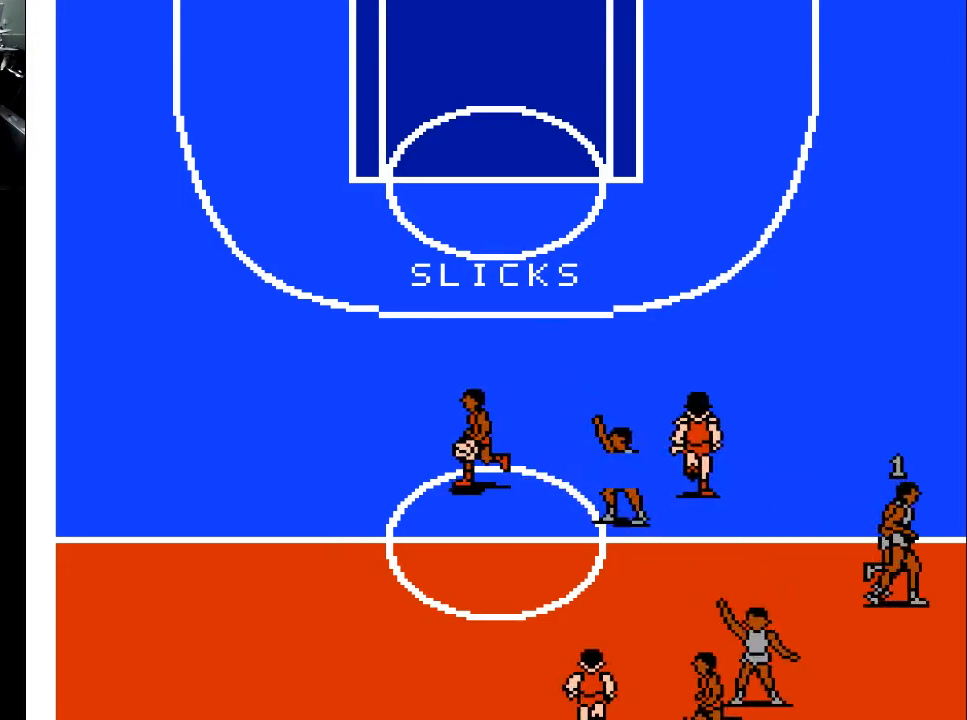
{"buttons": ["DPAD_UP", "DPAD_LEFT"], "events": [[33, "DPAD_RIGHT", "up"], [33, "DPAD_UP", "down"], [100, "DPAD_LEFT", "down"]]}
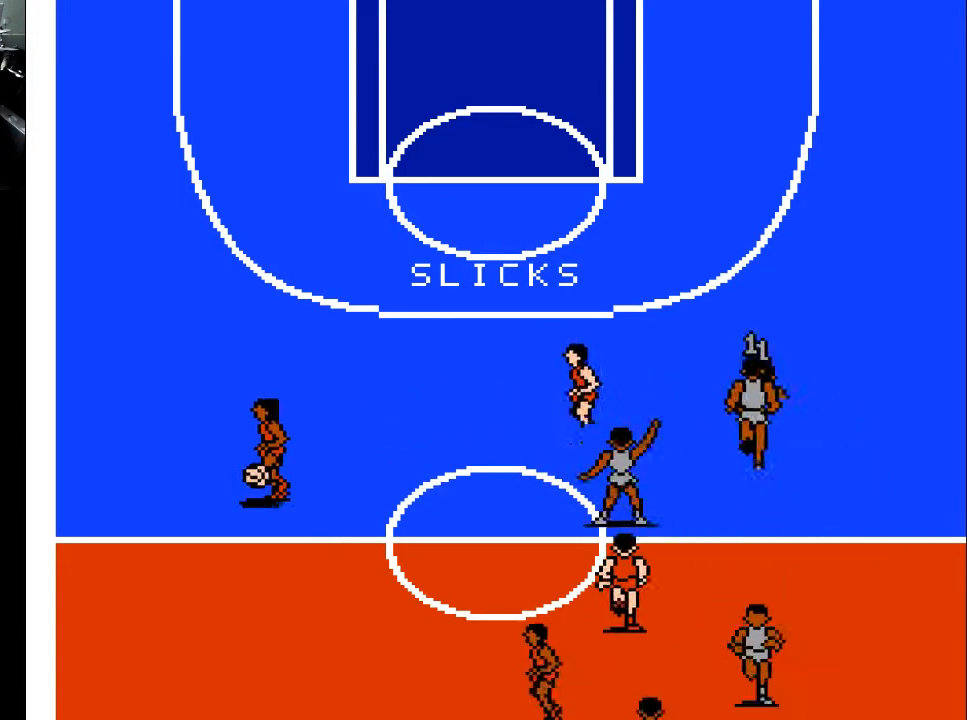
{"buttons": ["DPAD_LEFT"], "events": [[67, "DPAD_UP", "up"]]}
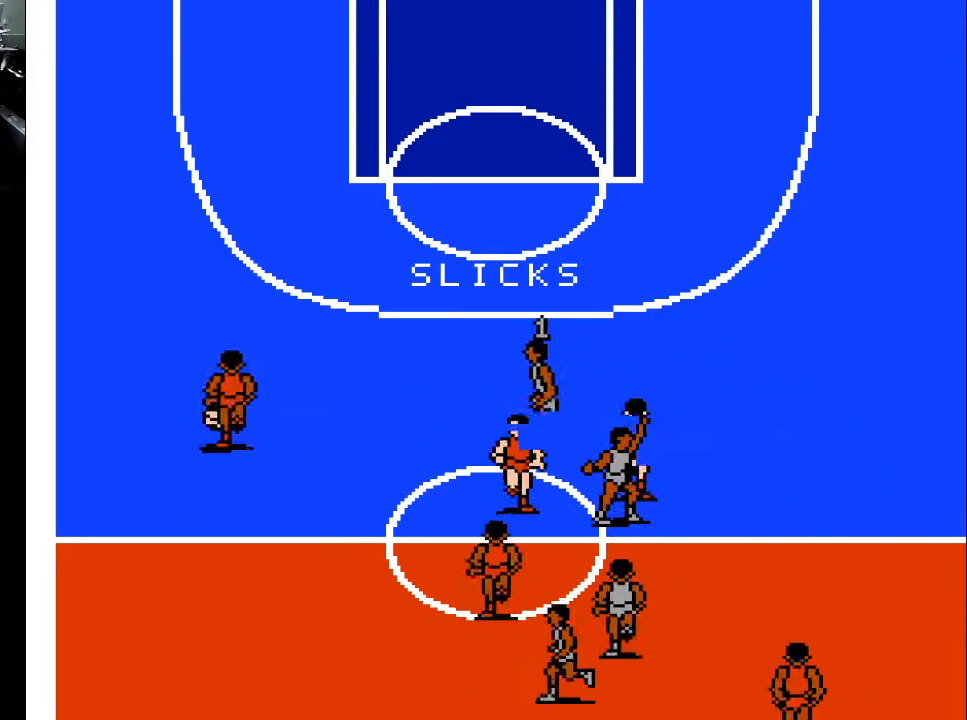
{"buttons": ["DPAD_UP", "DPAD_LEFT"], "events": [[200, "DPAD_UP", "down"]]}
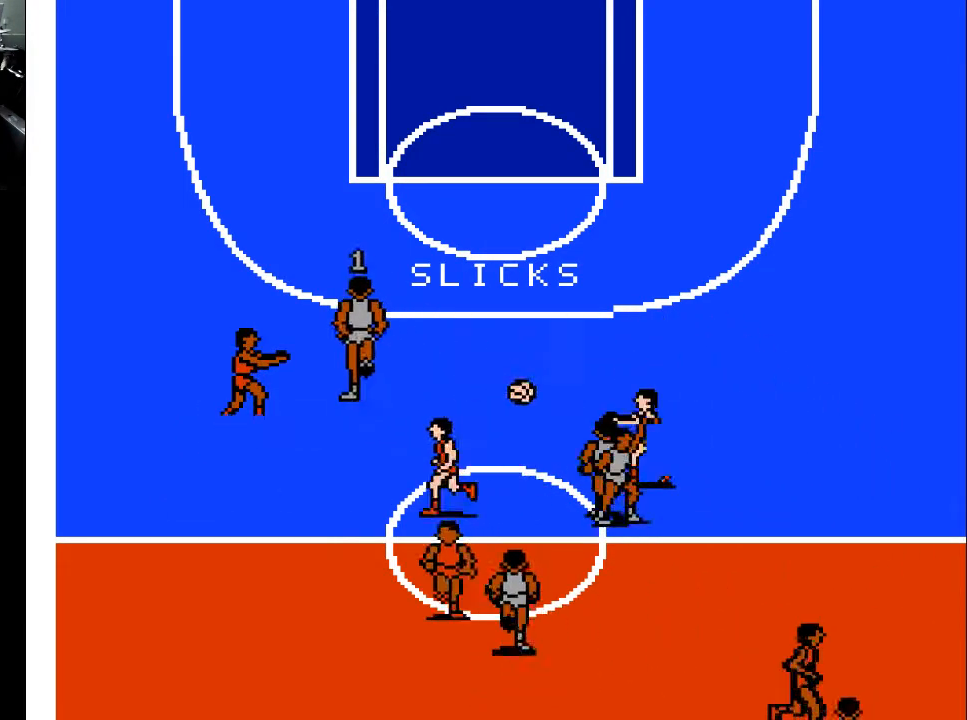
{"buttons": ["DPAD_UP", "DPAD_RIGHT"], "events": [[67, "A", "down"], [67, "DPAD_UP", "up"], [100, "DPAD_DOWN", "down"], [100, "DPAD_LEFT", "up"], [133, "DPAD_RIGHT", "down"], [200, "A", "up"], [300, "DPAD_DOWN", "up"], [433, "DPAD_UP", "down"]]}